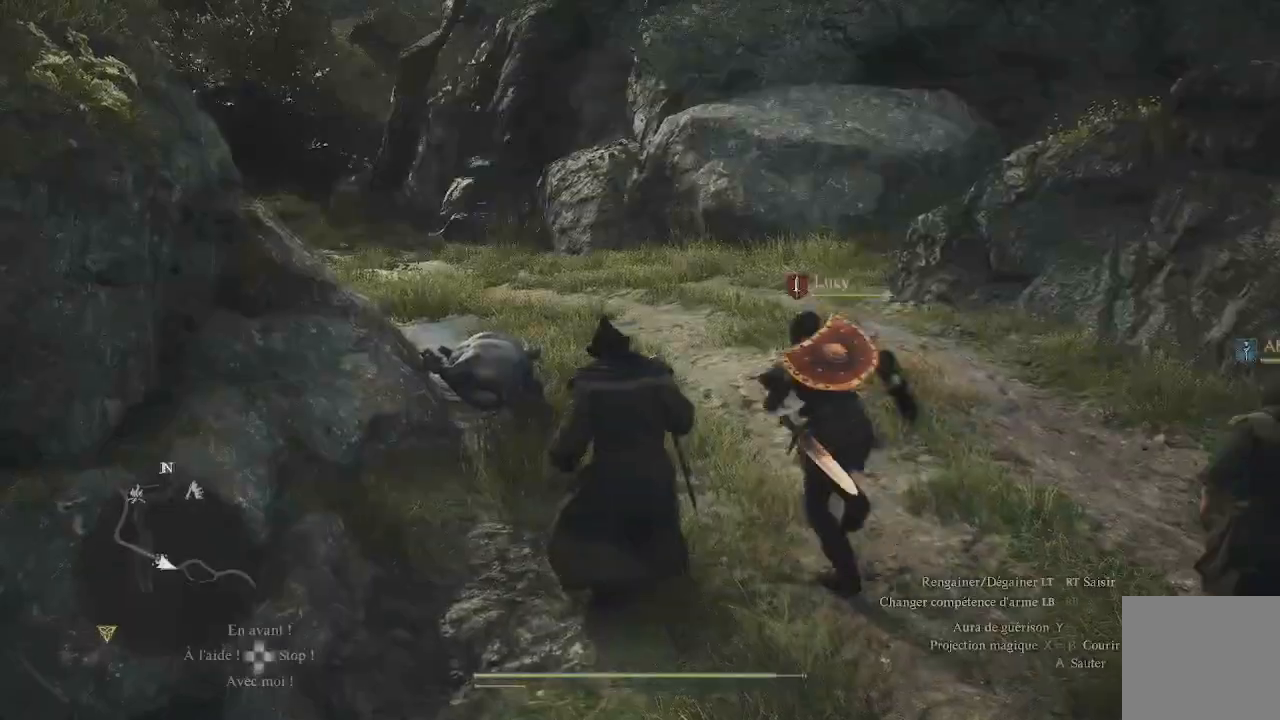
Gameplay with a controller (Xbox layout); each line is a JSON object with the inputs held at the frame after it. "events" lists button and stick changes between this image and that frame as [ms after this image, input, new state], when the widget could be followed in between.
{"buttons": [], "left_stick": "up", "right_stick": "center", "events": [[200, "right_stick", "center"]]}
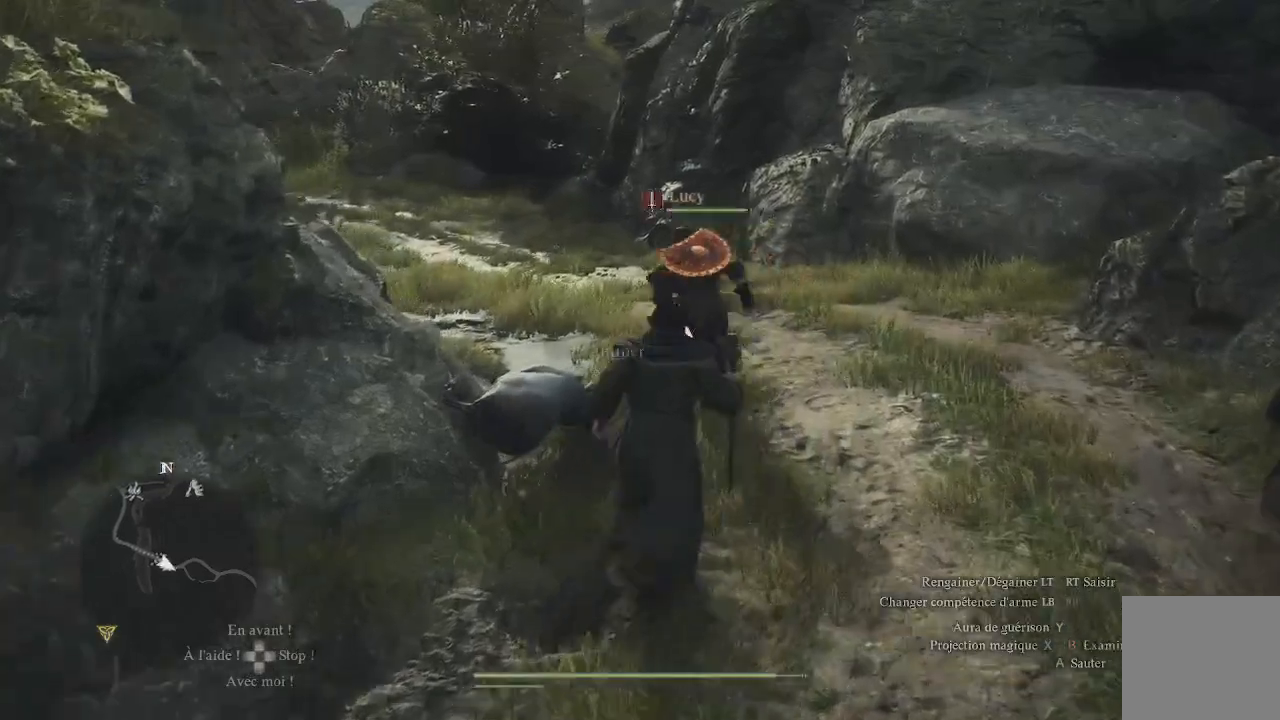
{"buttons": [], "left_stick": "up", "right_stick": "center", "events": [[217, "B", "down"], [317, "B", "up"], [383, "B", "down"], [417, "B", "up"]]}
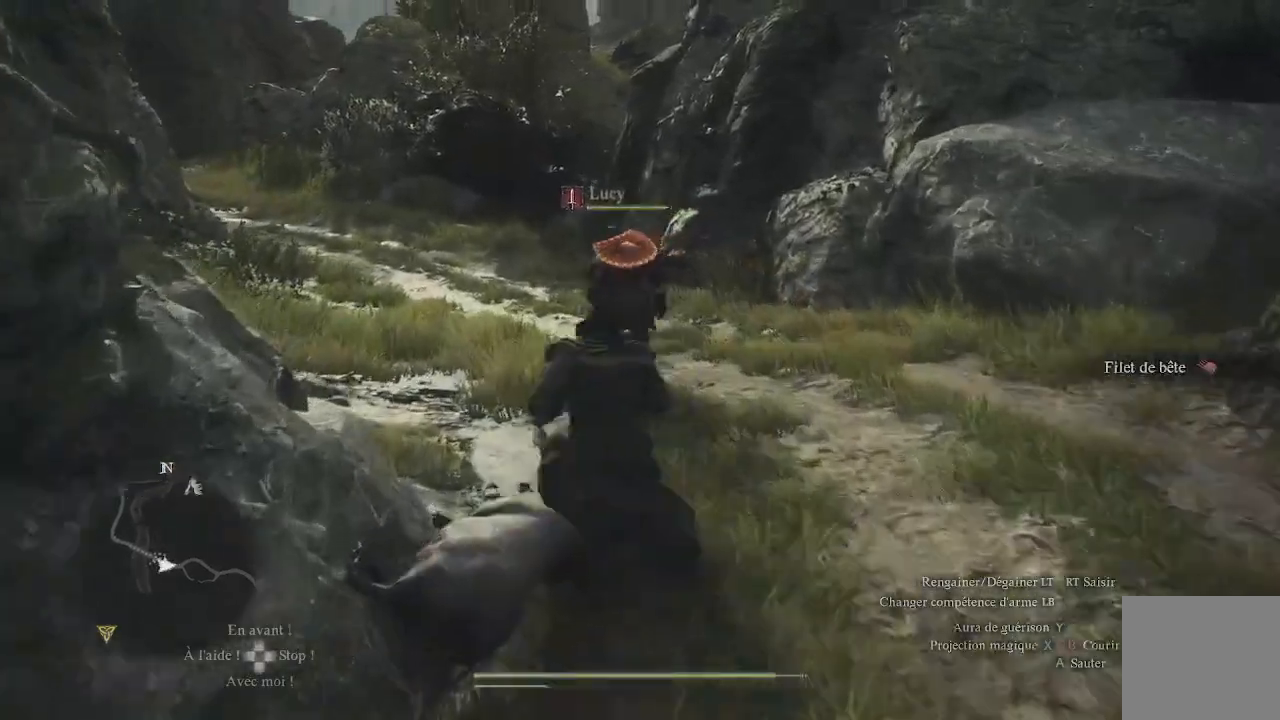
{"buttons": [], "left_stick": "up", "right_stick": "left", "events": [[400, "right_stick", "left"]]}
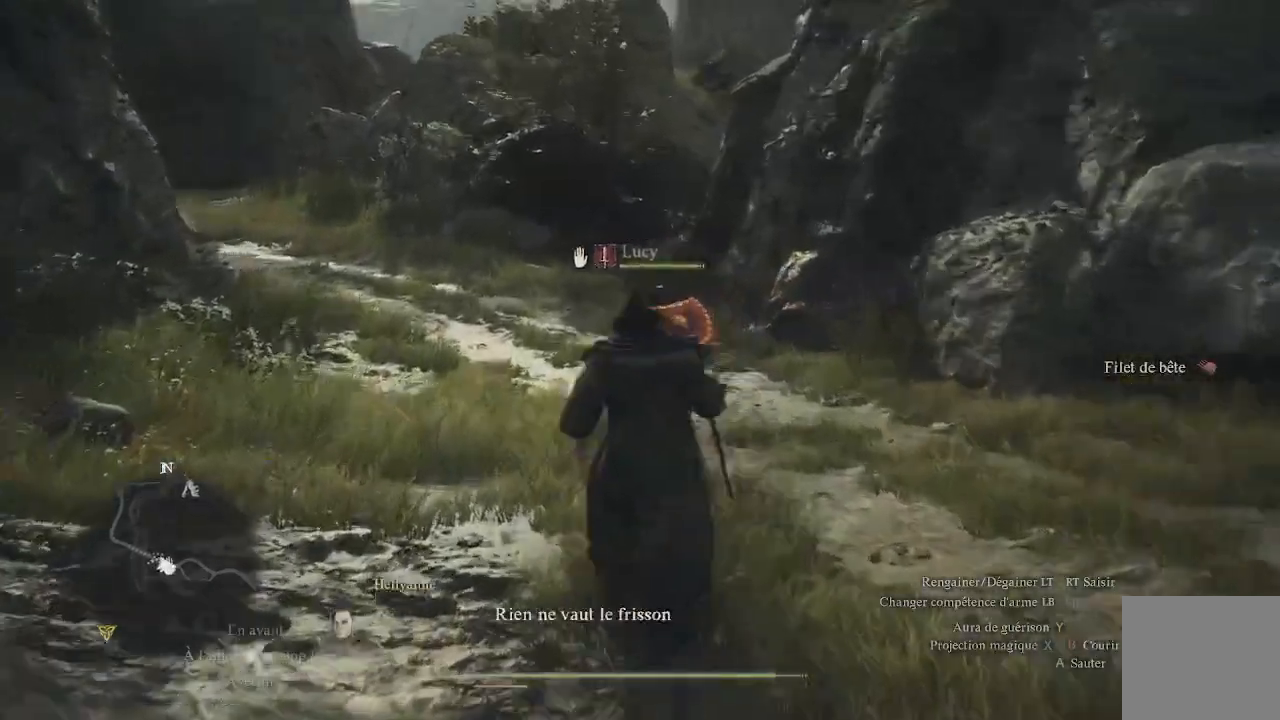
{"buttons": [], "left_stick": "up", "right_stick": "center", "events": [[17, "L3", "down"], [117, "right_stick", "center"], [183, "L3", "up"], [283, "right_stick", "left"], [467, "right_stick", "center"]]}
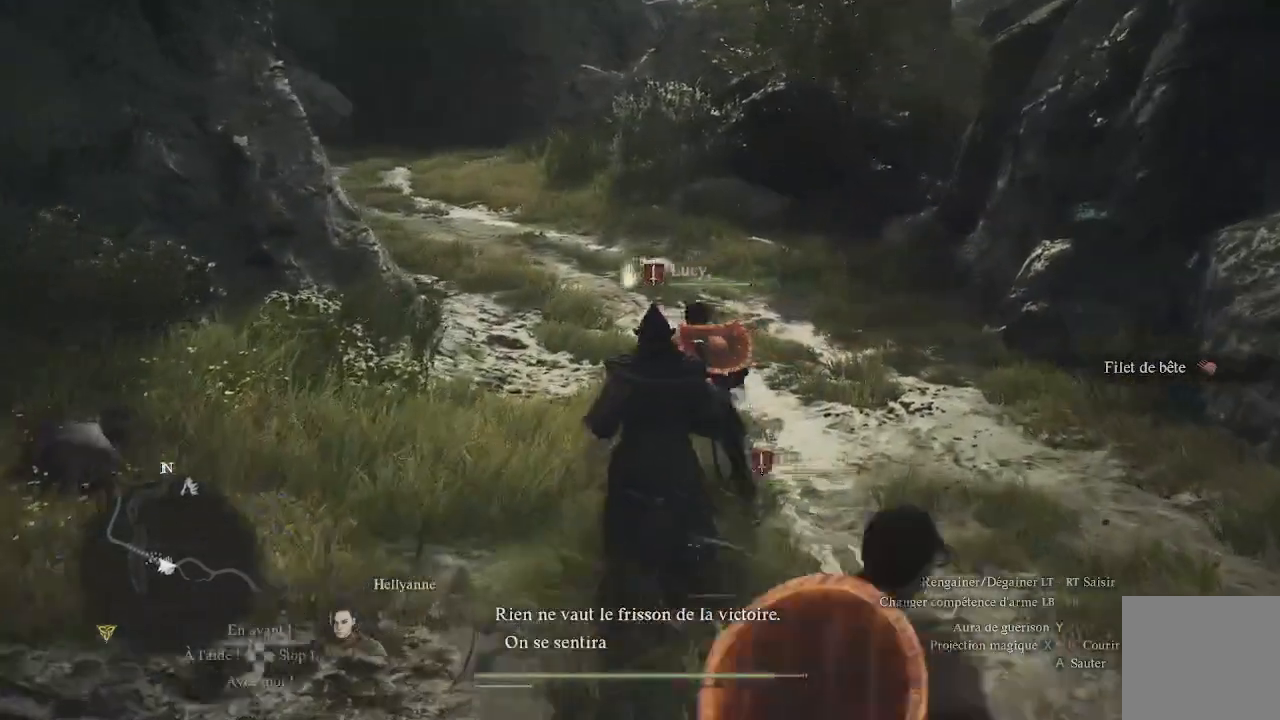
{"buttons": [], "left_stick": "up", "right_stick": "up", "events": [[383, "right_stick", "up"]]}
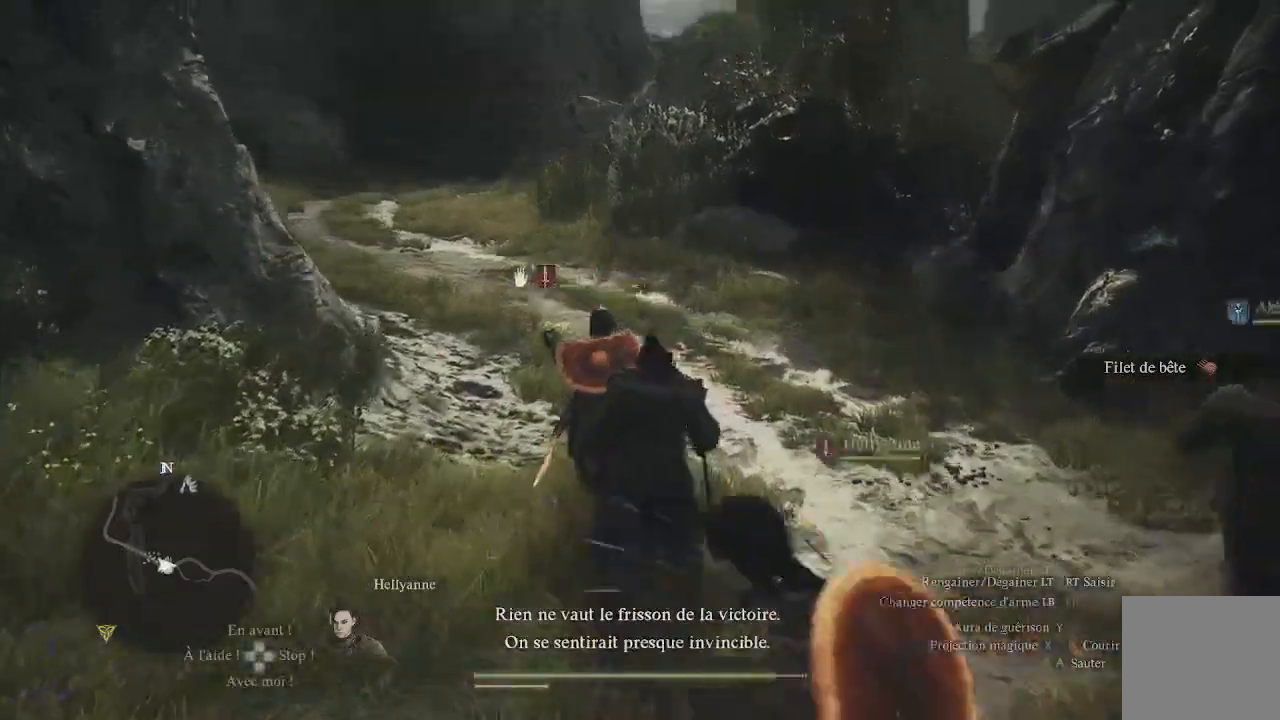
{"buttons": [], "left_stick": "up", "right_stick": "left", "events": [[100, "right_stick", "center"], [367, "right_stick", "left"]]}
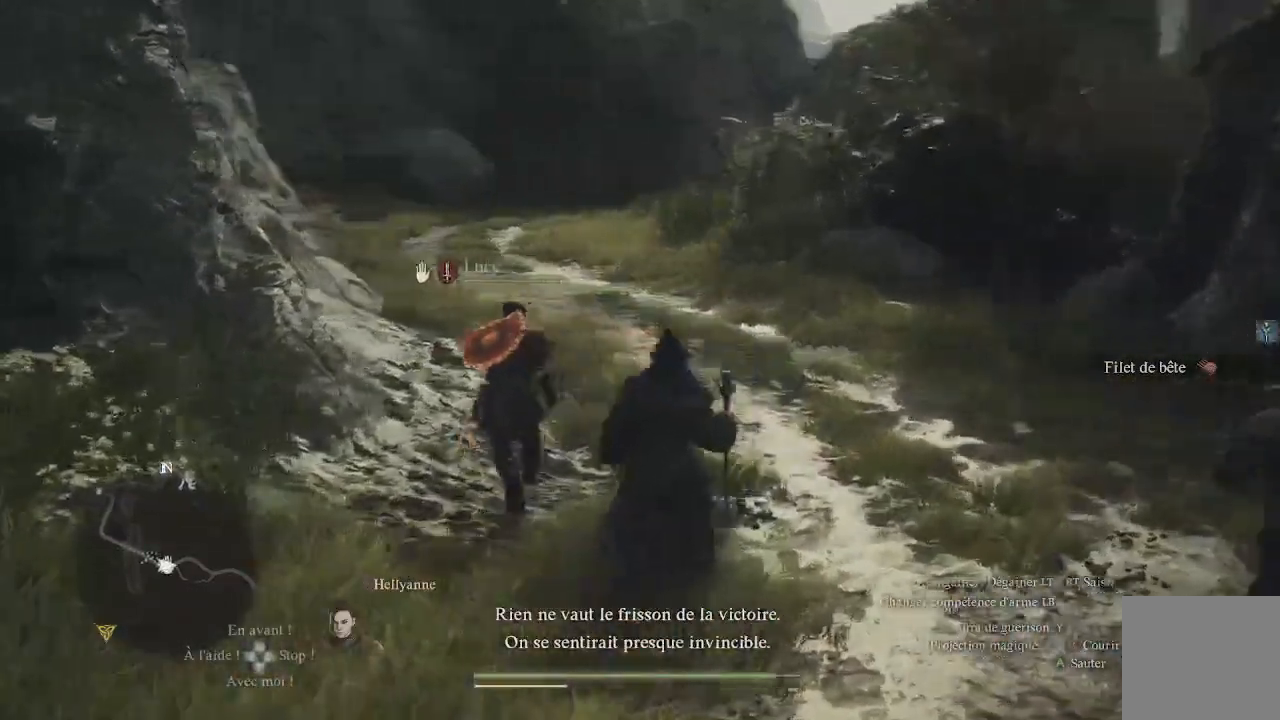
{"buttons": [], "left_stick": "up", "right_stick": "left", "events": [[117, "right_stick", "center"], [400, "right_stick", "left"]]}
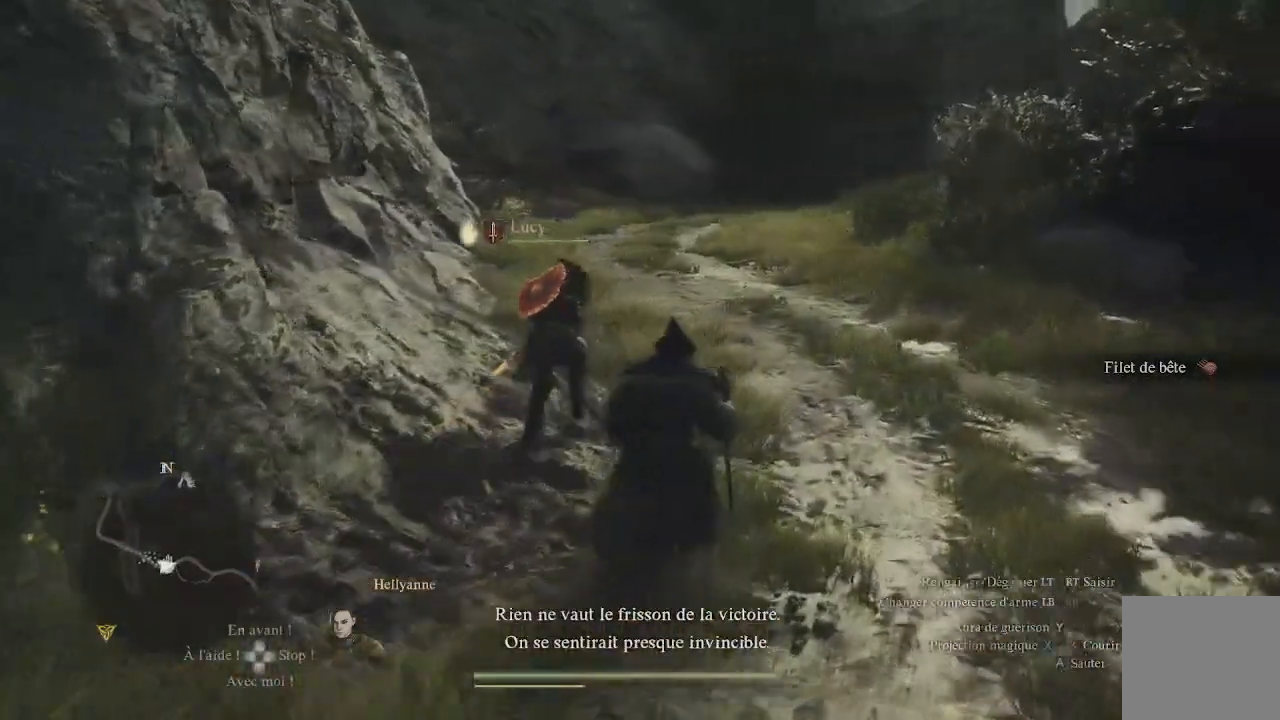
{"buttons": [], "left_stick": "up", "right_stick": "center", "events": [[83, "right_stick", "center"]]}
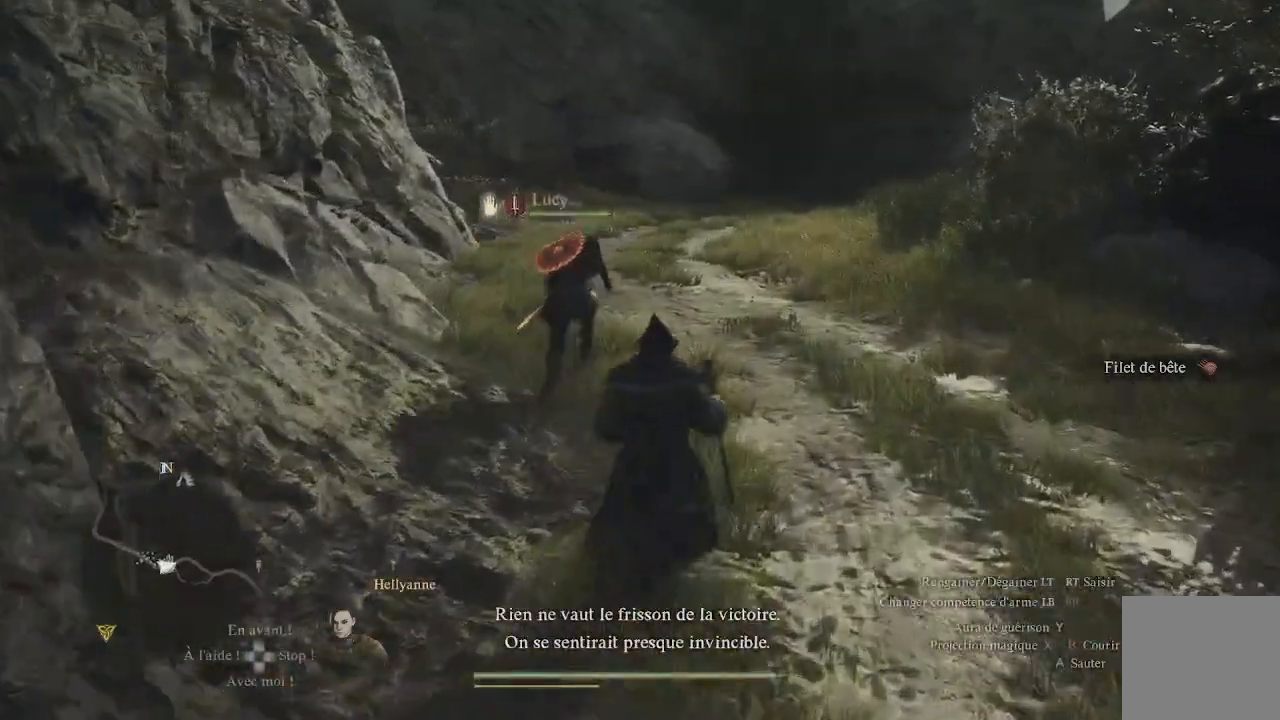
{"buttons": [], "left_stick": "up", "right_stick": "center", "events": []}
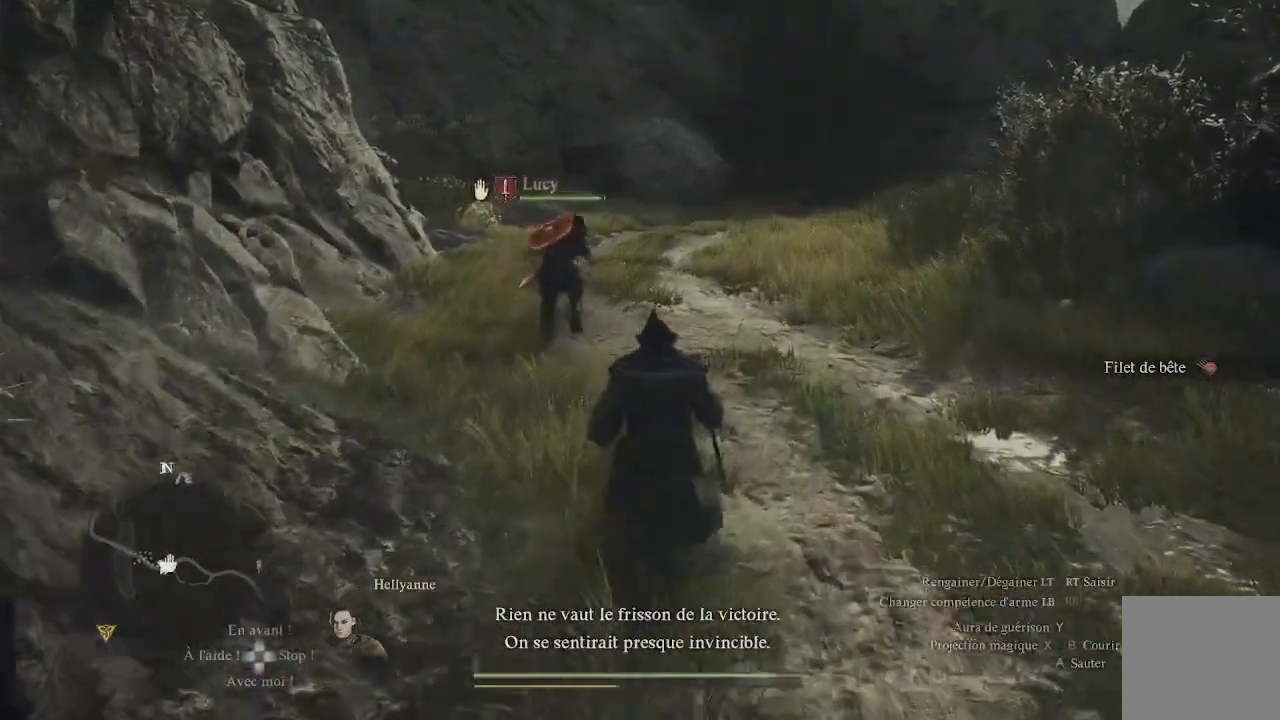
{"buttons": [], "left_stick": "up", "right_stick": "center", "events": []}
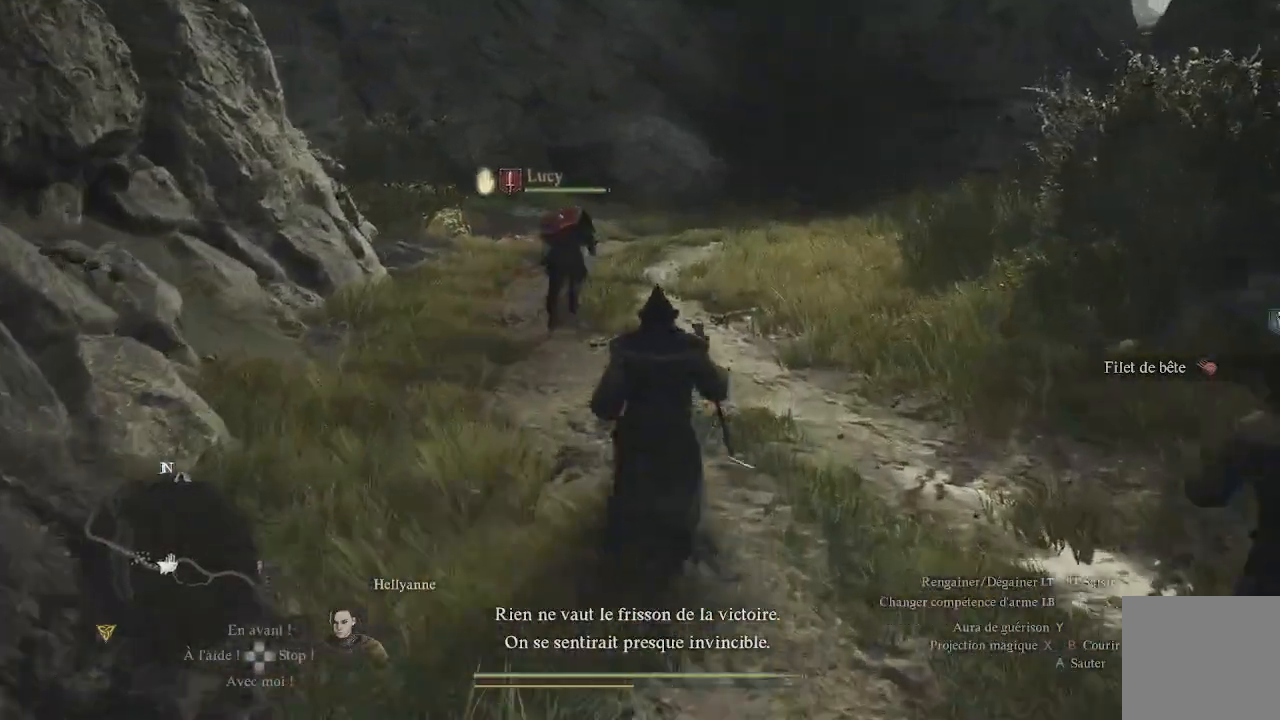
{"buttons": [], "left_stick": "up", "right_stick": "center", "events": []}
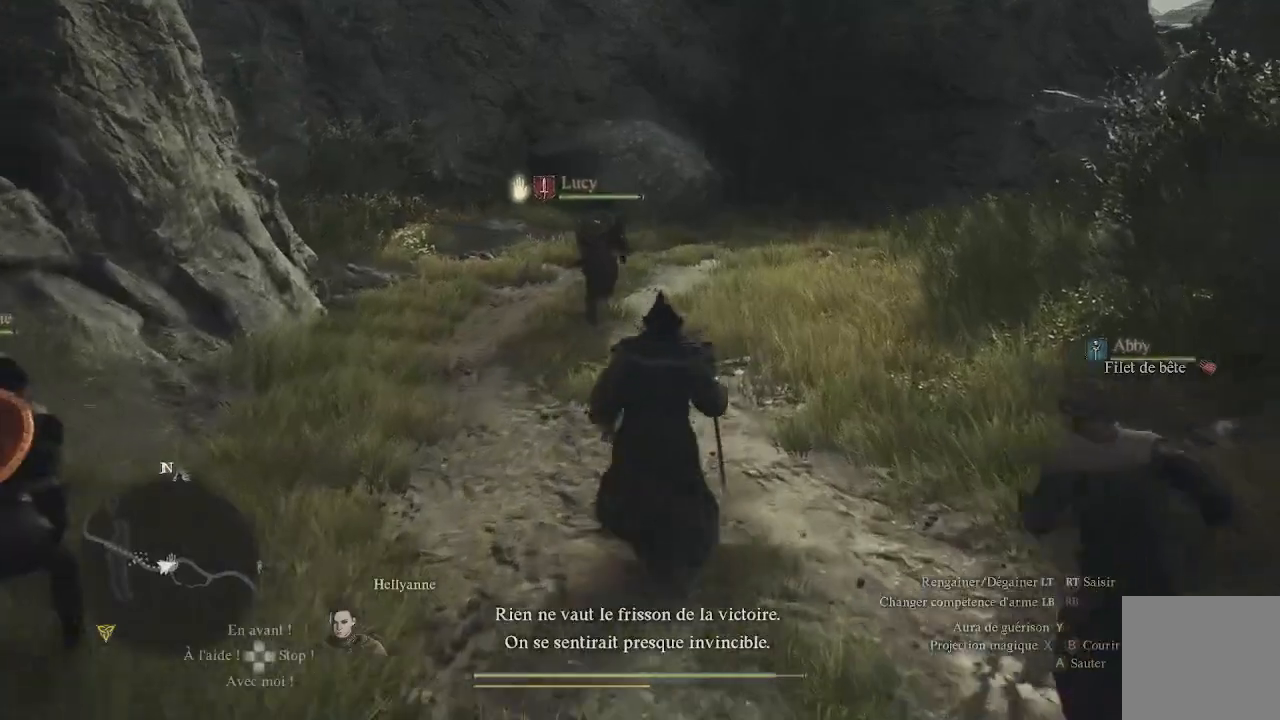
{"buttons": [], "left_stick": "up", "right_stick": "center", "events": []}
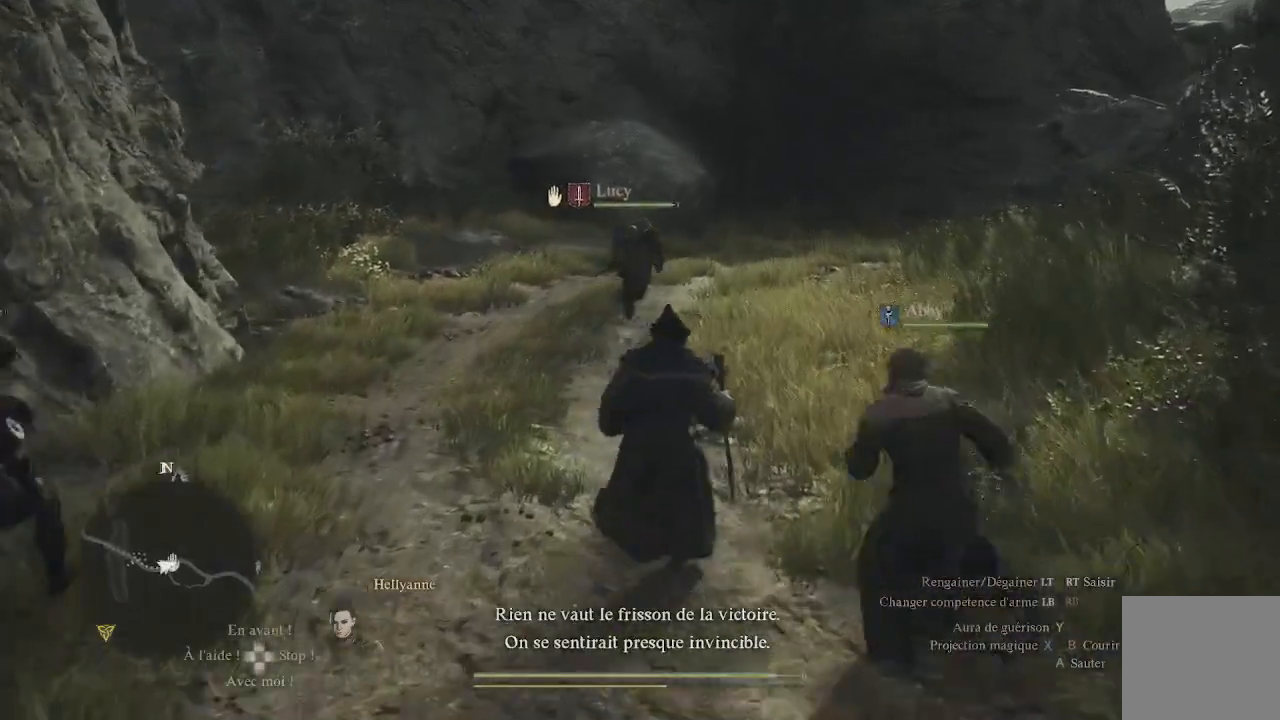
{"buttons": [], "left_stick": "up", "right_stick": "center", "events": []}
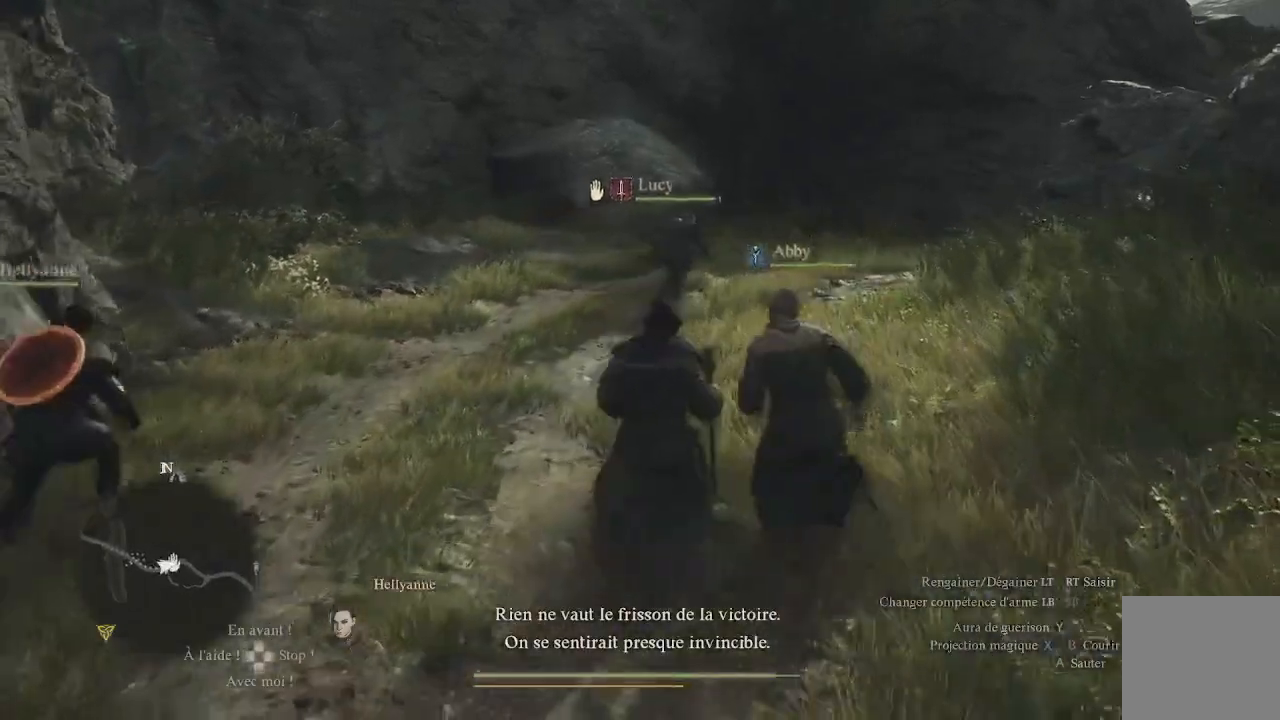
{"buttons": [], "left_stick": "up", "right_stick": "center", "events": []}
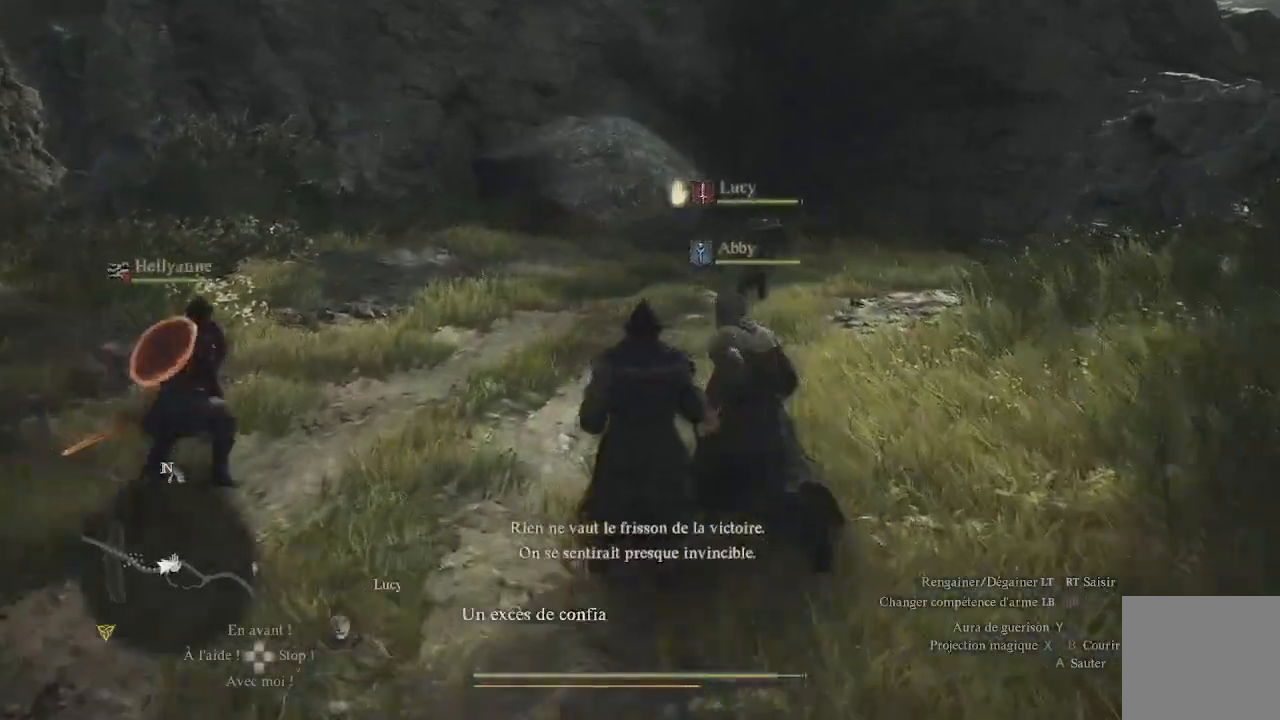
{"buttons": [], "left_stick": "up", "right_stick": "right", "events": [[17, "right_stick", "right"], [283, "right_stick", "center"], [483, "right_stick", "right"]]}
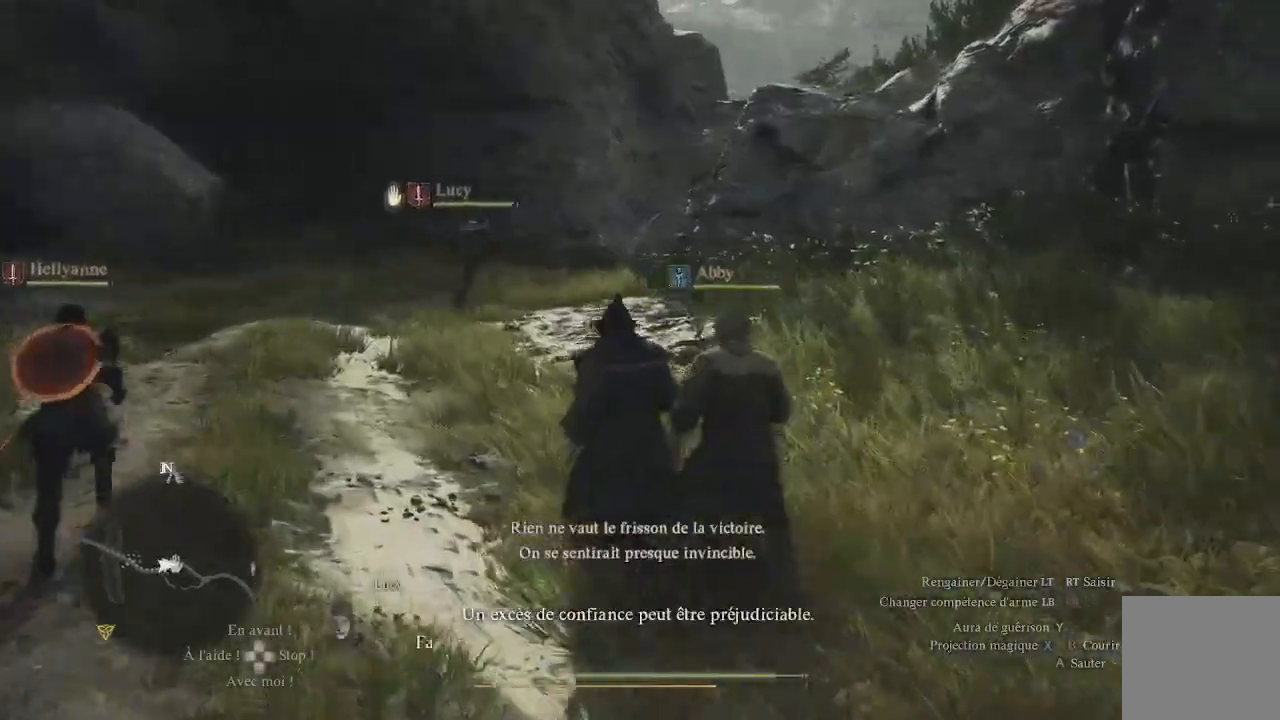
{"buttons": [], "left_stick": "up-left", "right_stick": "center", "events": [[133, "right_stick", "up-right"], [183, "left_stick", "up-left"], [333, "right_stick", "center"]]}
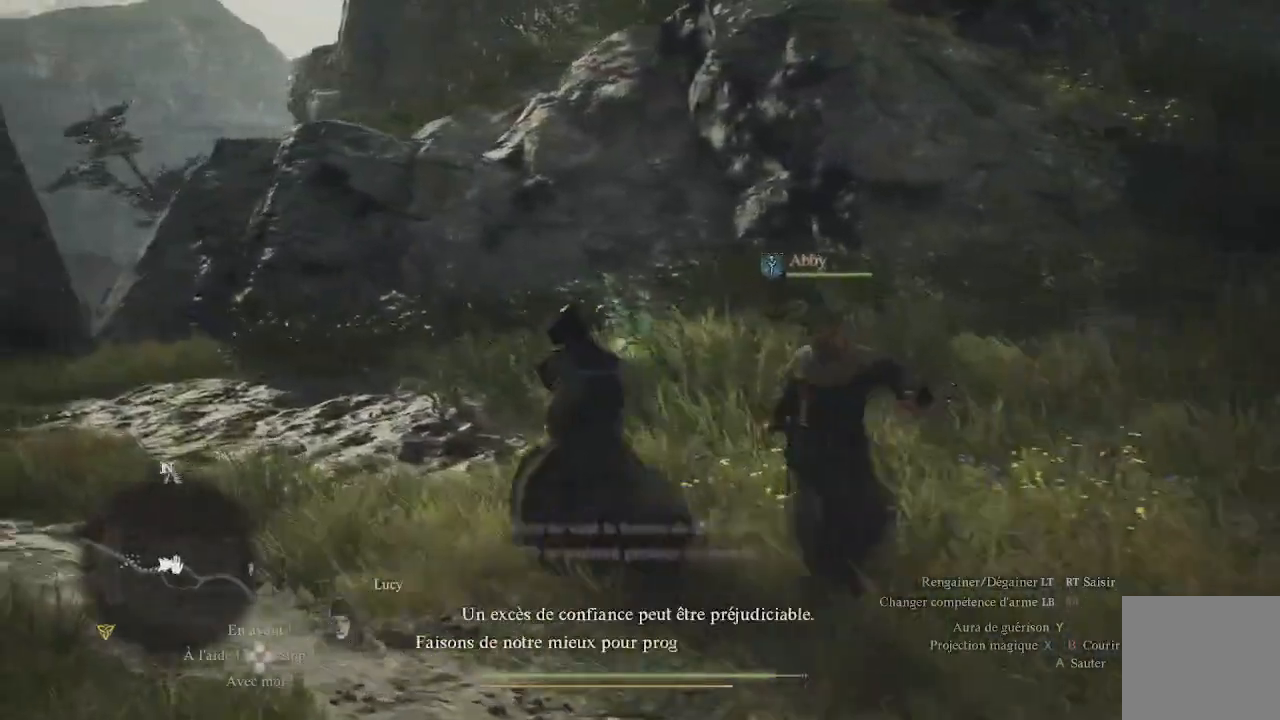
{"buttons": [], "left_stick": "up-left", "right_stick": "down-left", "events": [[433, "right_stick", "down-left"]]}
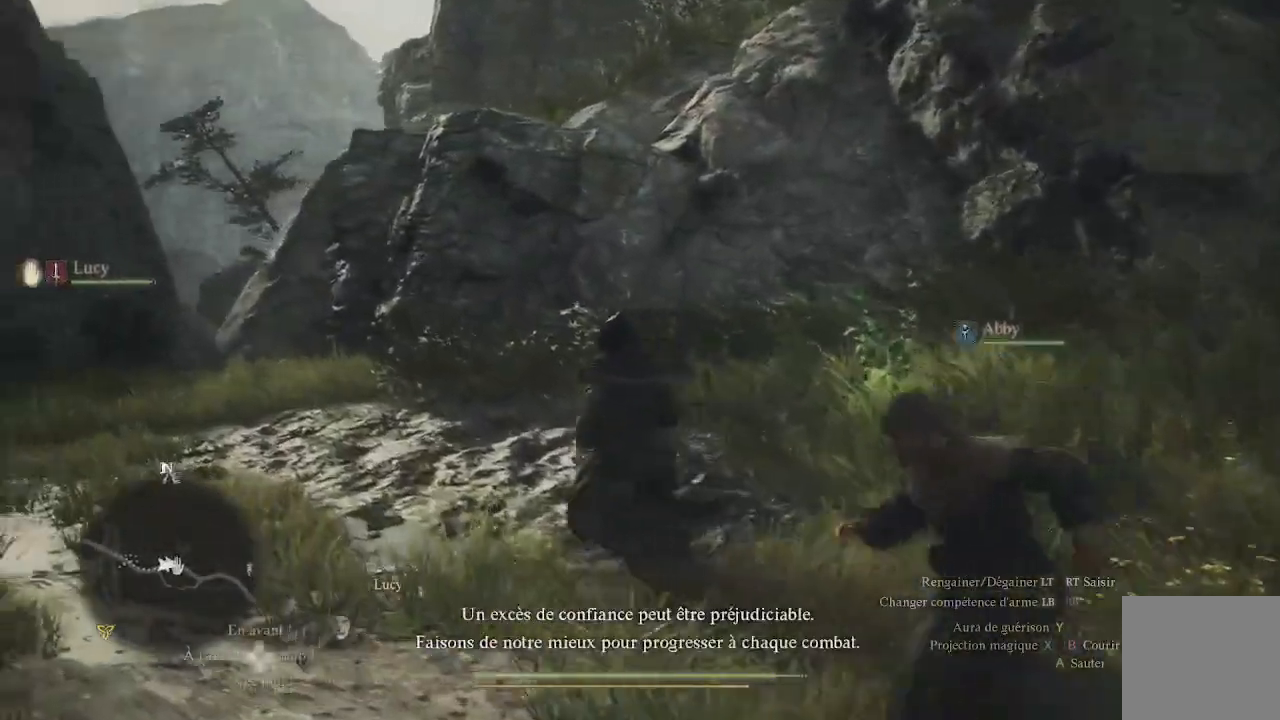
{"buttons": [], "left_stick": "up-left", "right_stick": "center", "events": [[183, "right_stick", "center"]]}
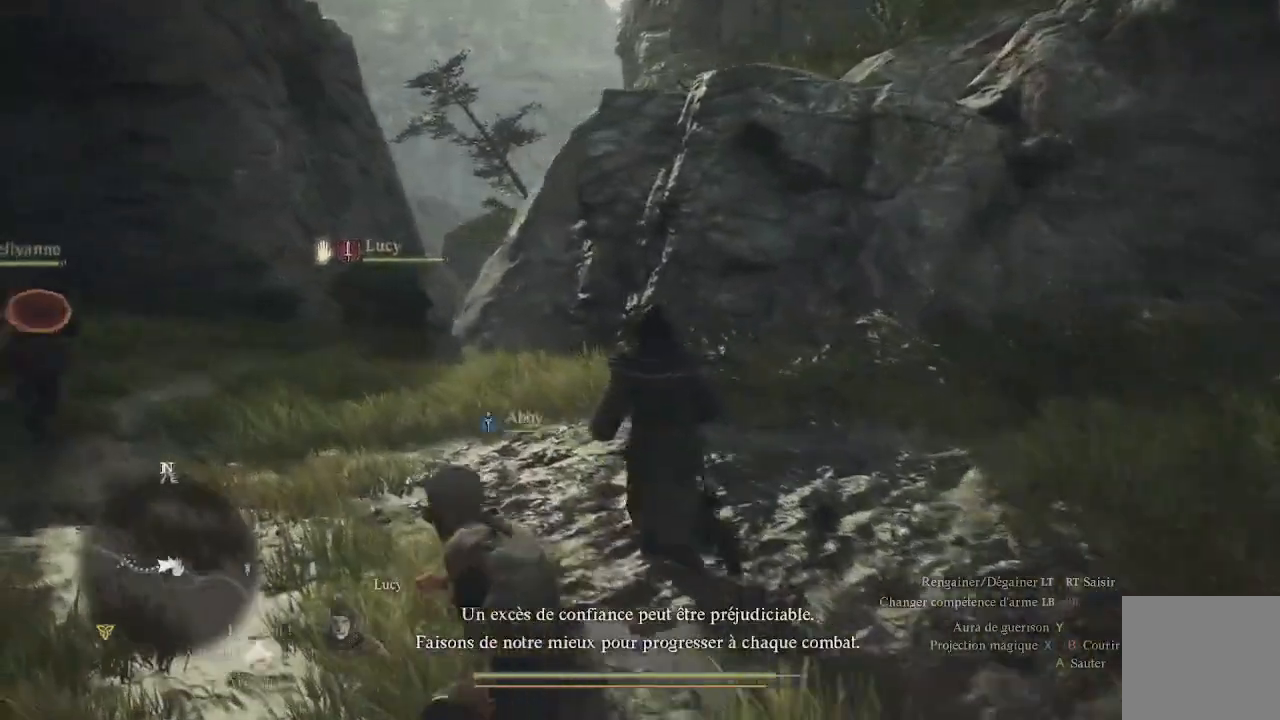
{"buttons": [], "left_stick": "up", "right_stick": "center", "events": [[33, "right_stick", "down-left"], [167, "left_stick", "up"], [283, "right_stick", "center"]]}
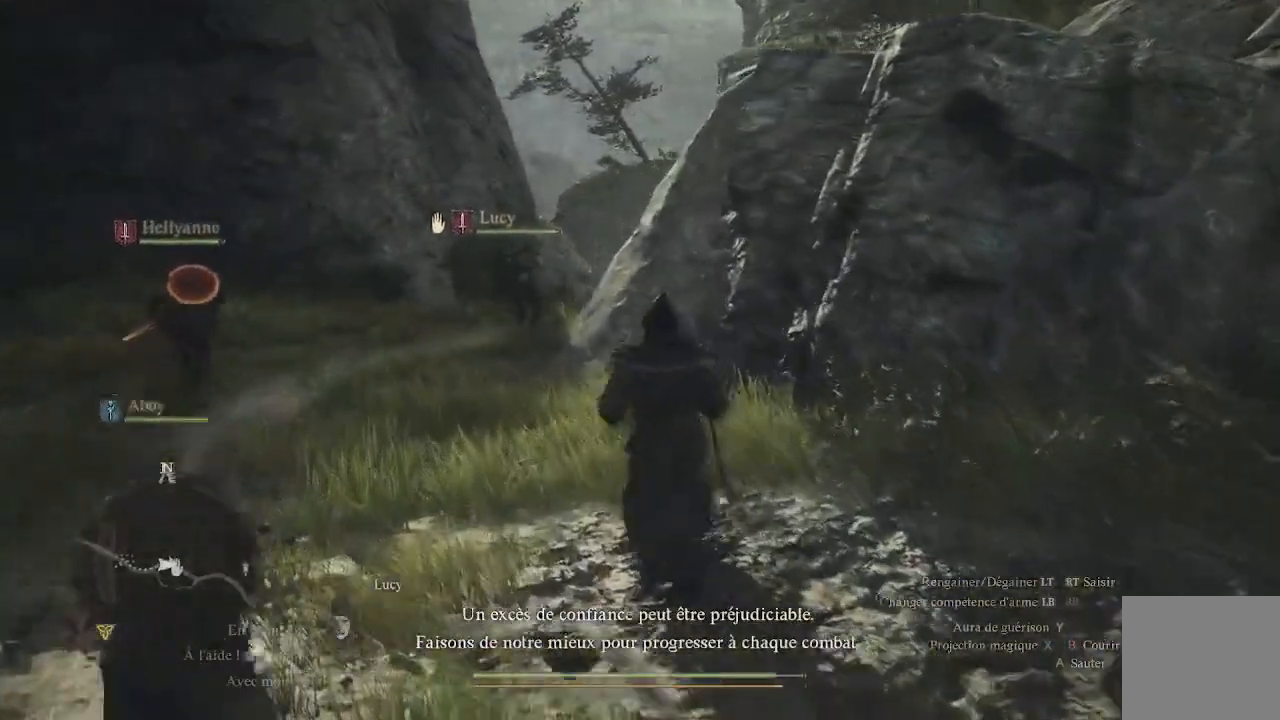
{"buttons": [], "left_stick": "up", "right_stick": "center", "events": [[100, "right_stick", "down-left"], [267, "right_stick", "center"]]}
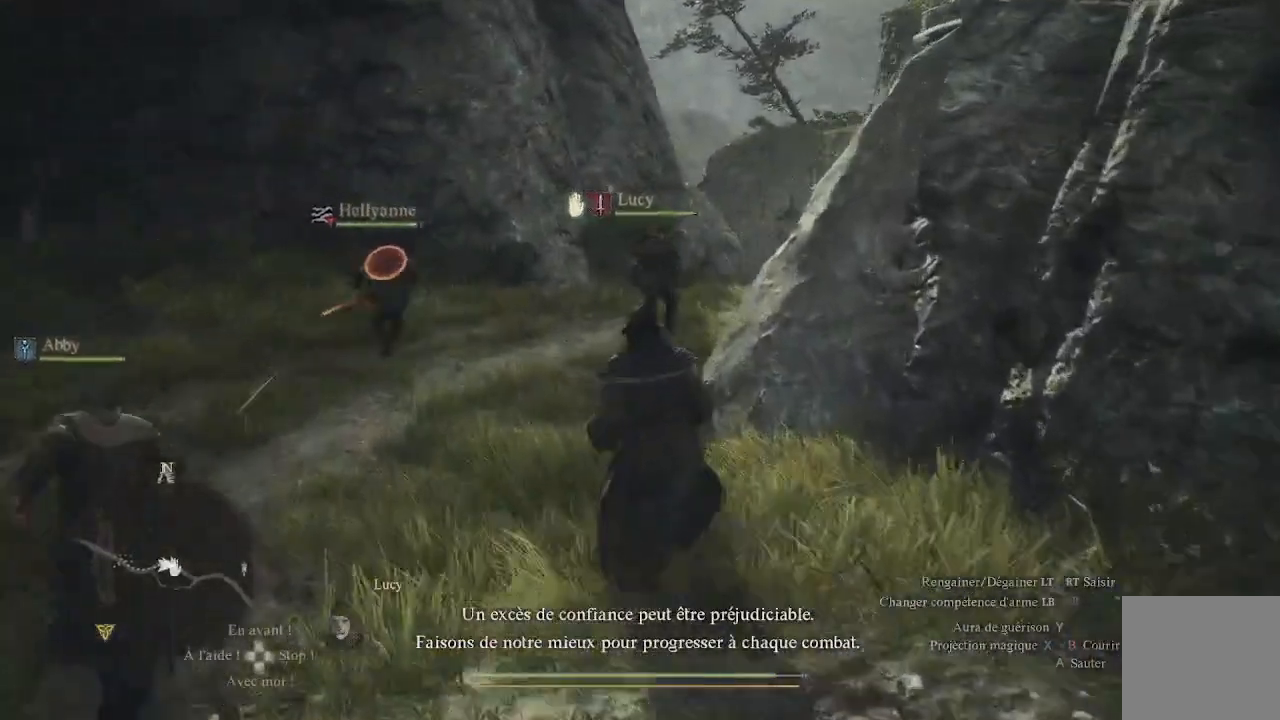
{"buttons": [], "left_stick": "up", "right_stick": "right", "events": [[367, "right_stick", "right"]]}
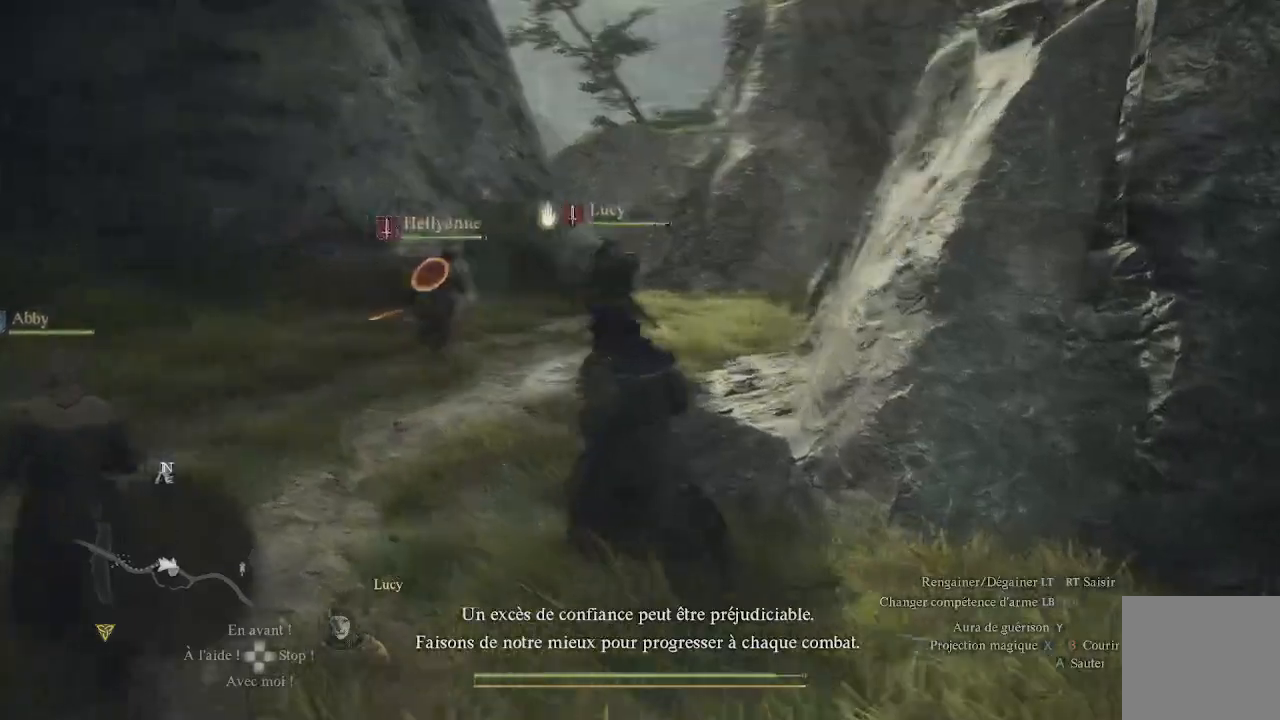
{"buttons": [], "left_stick": "up", "right_stick": "center", "events": [[67, "right_stick", "center"]]}
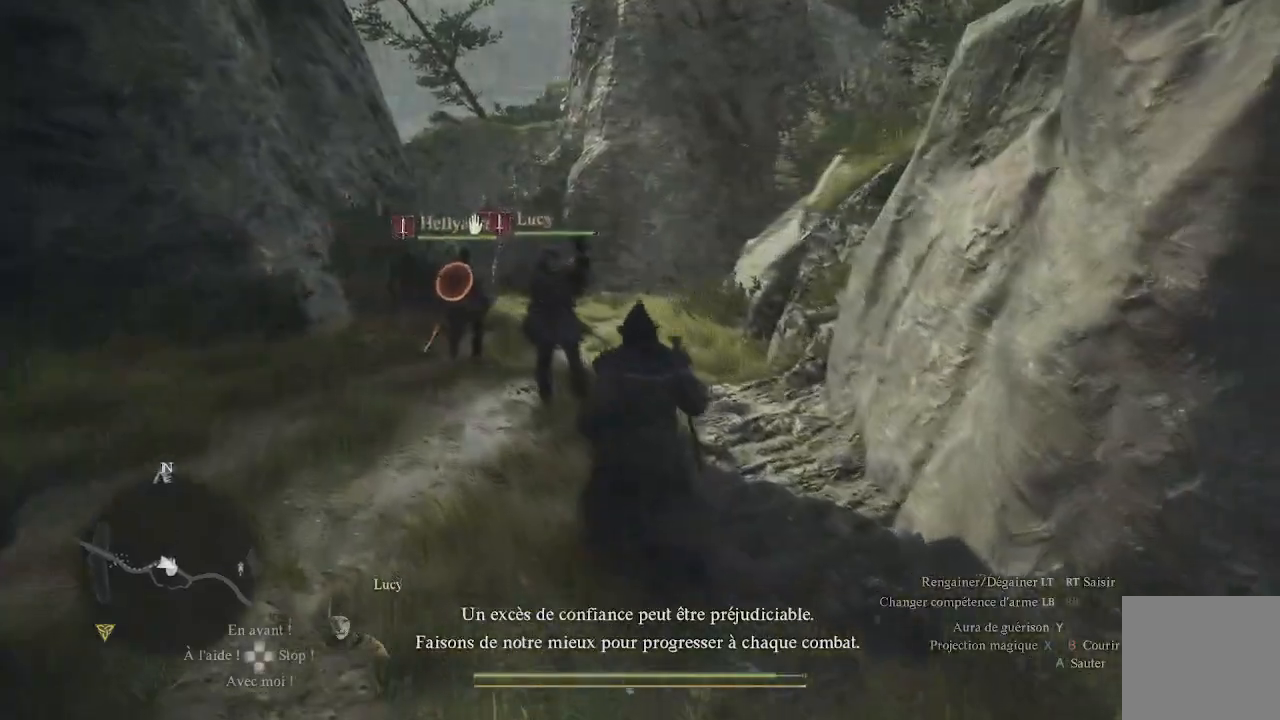
{"buttons": [], "left_stick": "up", "right_stick": "center", "events": []}
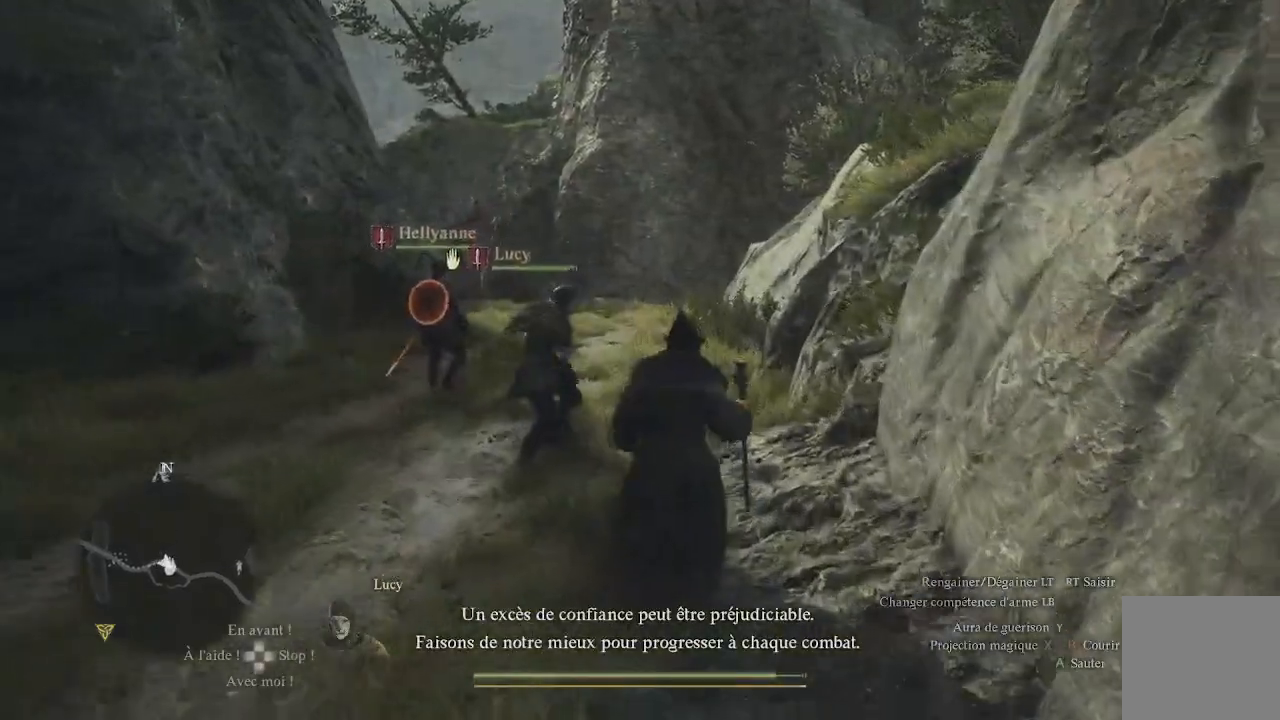
{"buttons": [], "left_stick": "up", "right_stick": "center", "events": []}
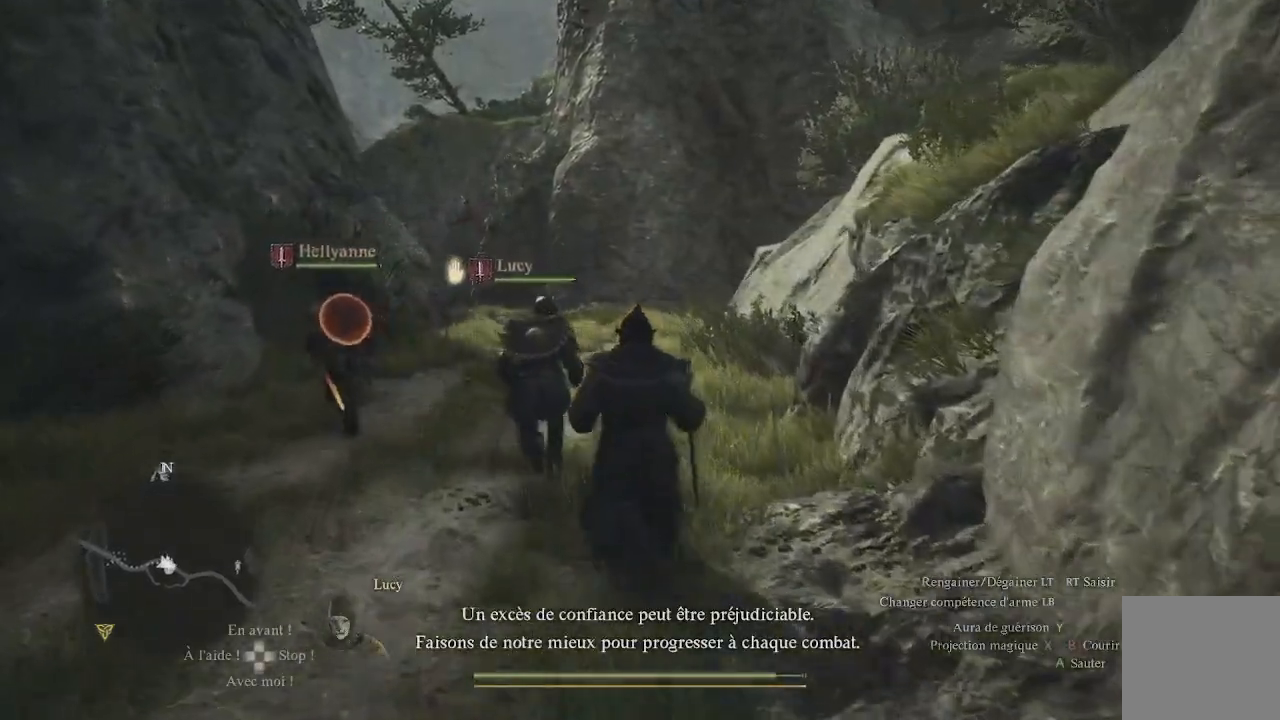
{"buttons": [], "left_stick": "up", "right_stick": "down-left", "events": [[367, "right_stick", "down-left"]]}
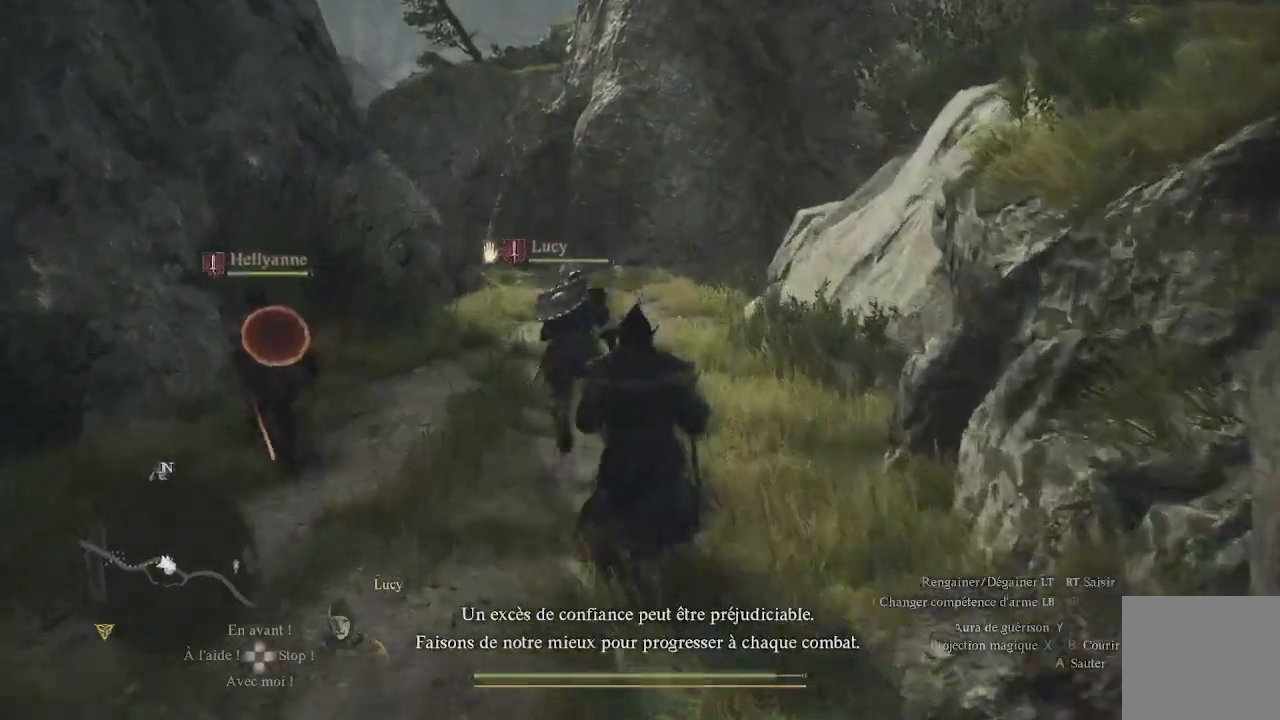
{"buttons": [], "left_stick": "up", "right_stick": "center", "events": [[100, "right_stick", "center"]]}
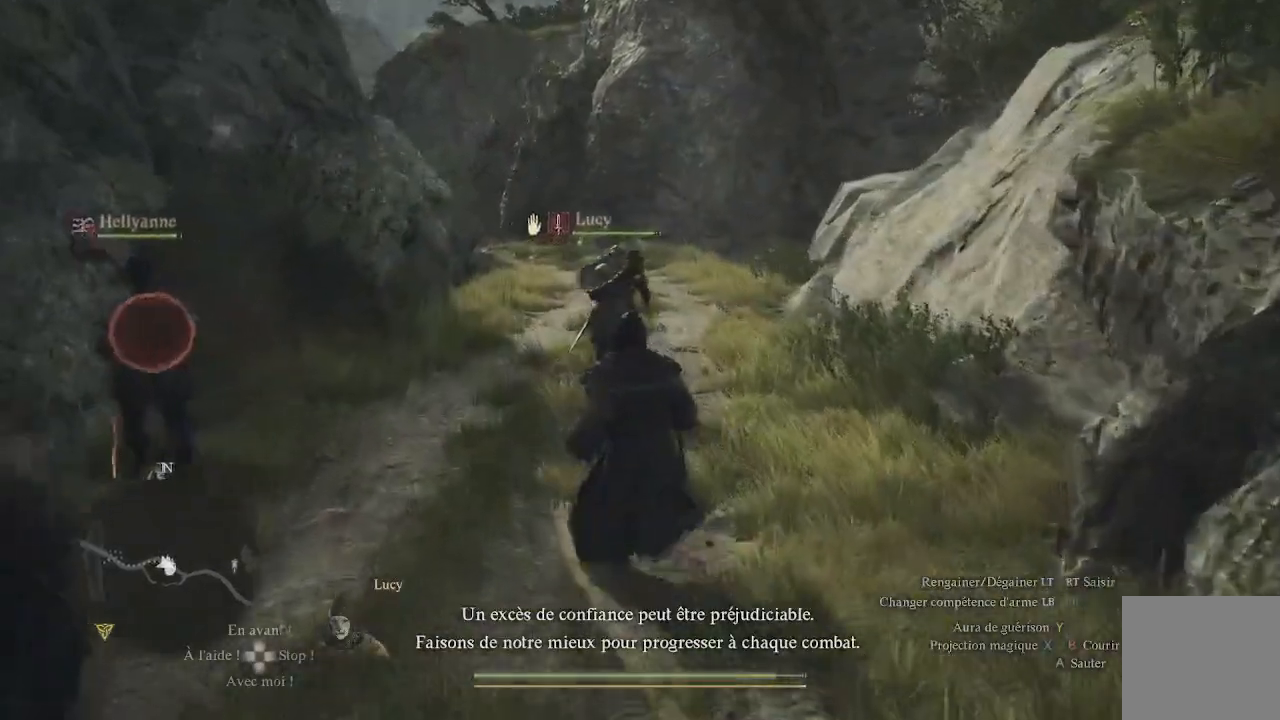
{"buttons": [], "left_stick": "up", "right_stick": "center", "events": []}
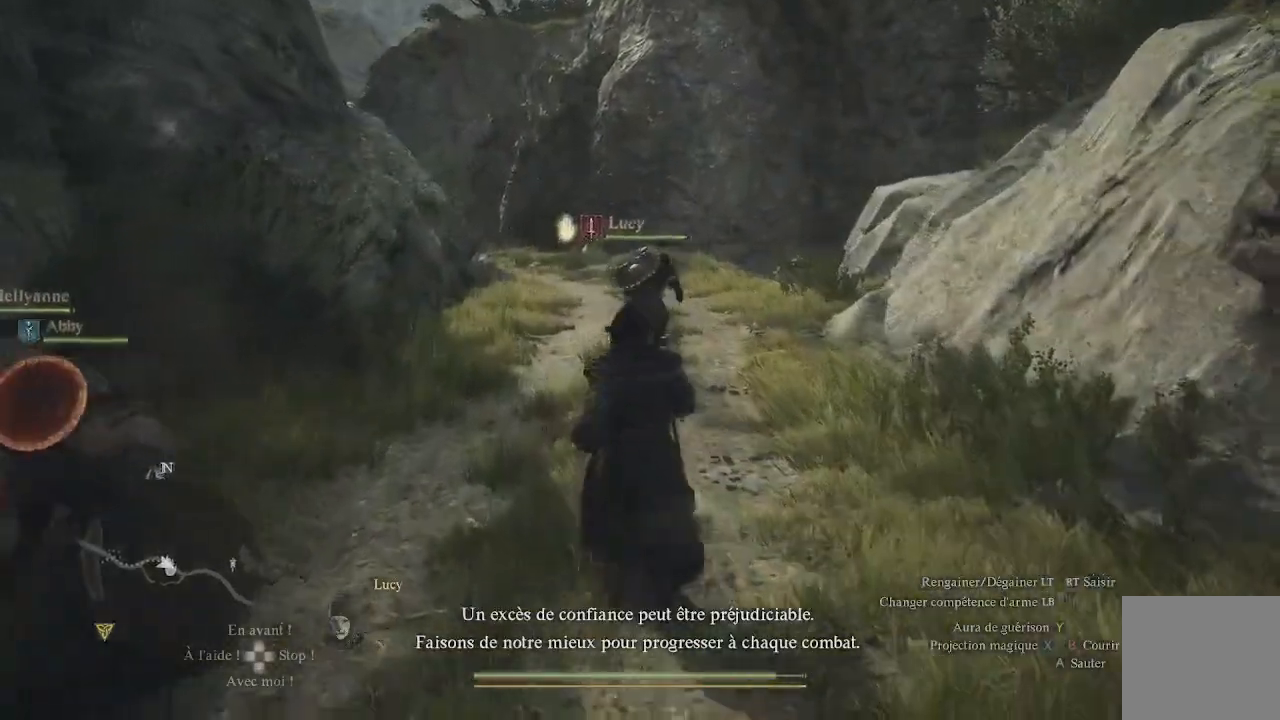
{"buttons": [], "left_stick": "up", "right_stick": "center", "events": []}
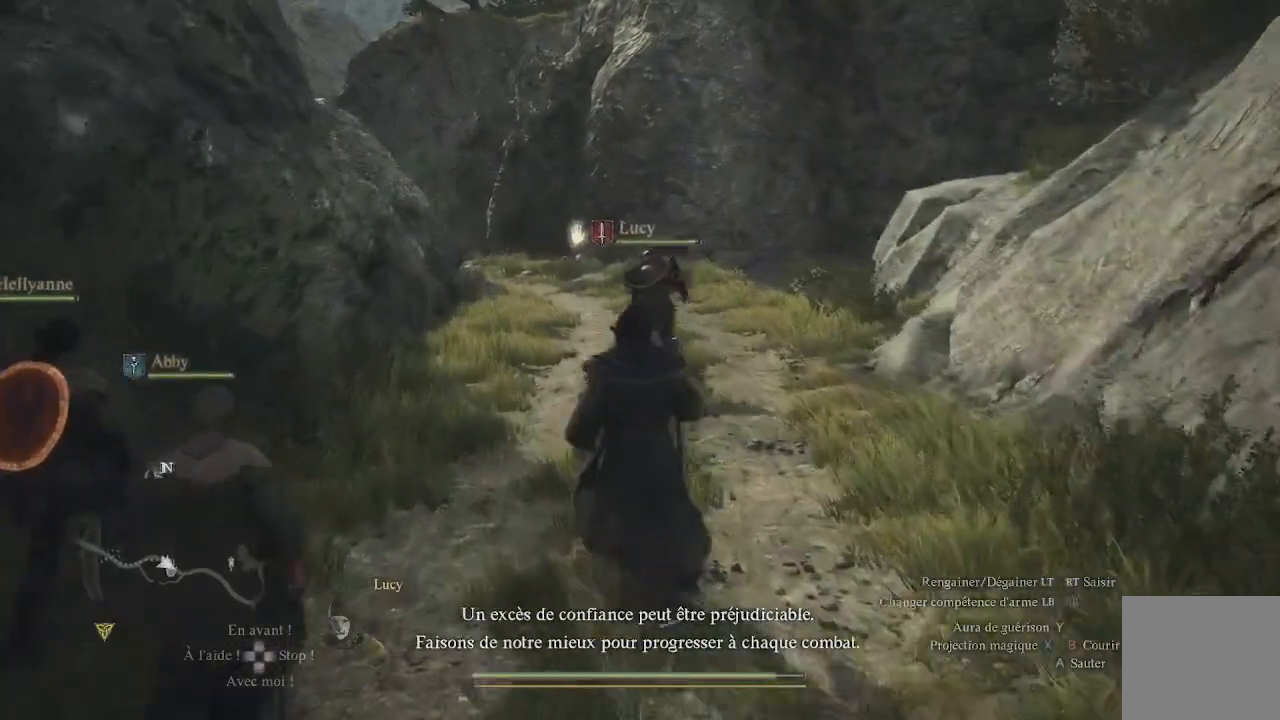
{"buttons": [], "left_stick": "up", "right_stick": "right", "events": [[367, "right_stick", "right"]]}
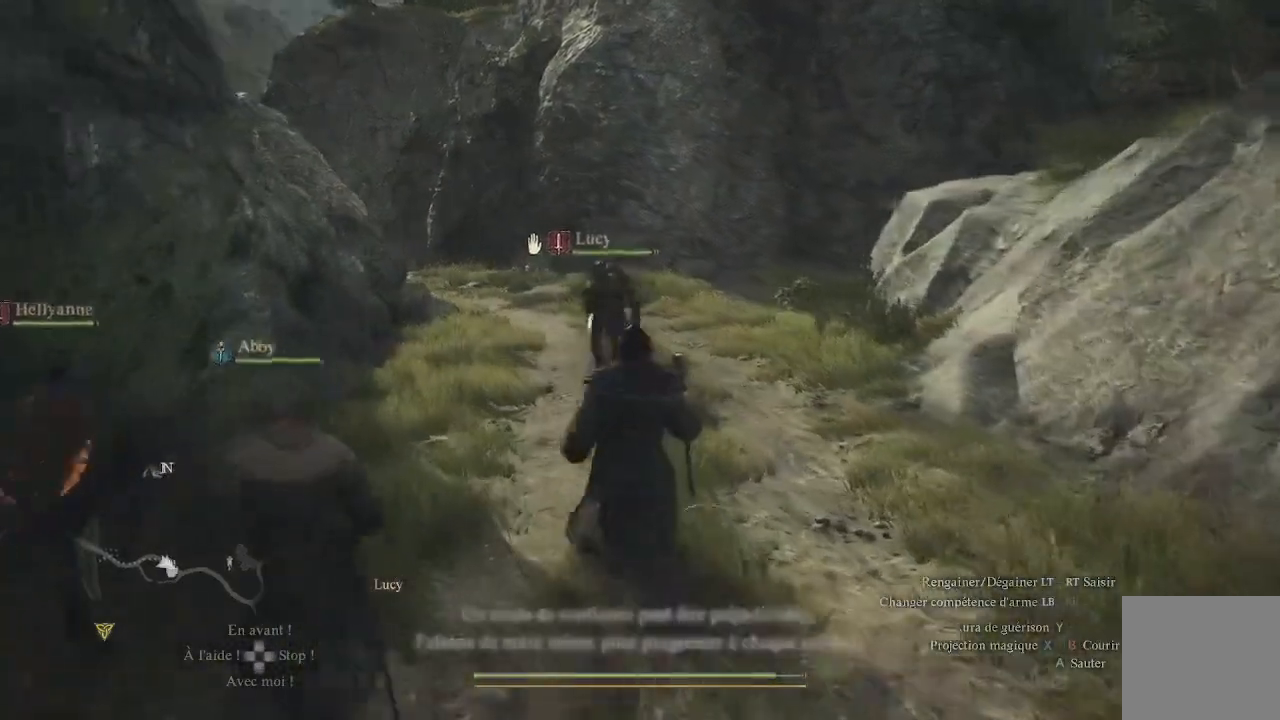
{"buttons": [], "left_stick": "up", "right_stick": "center", "events": [[17, "right_stick", "center"]]}